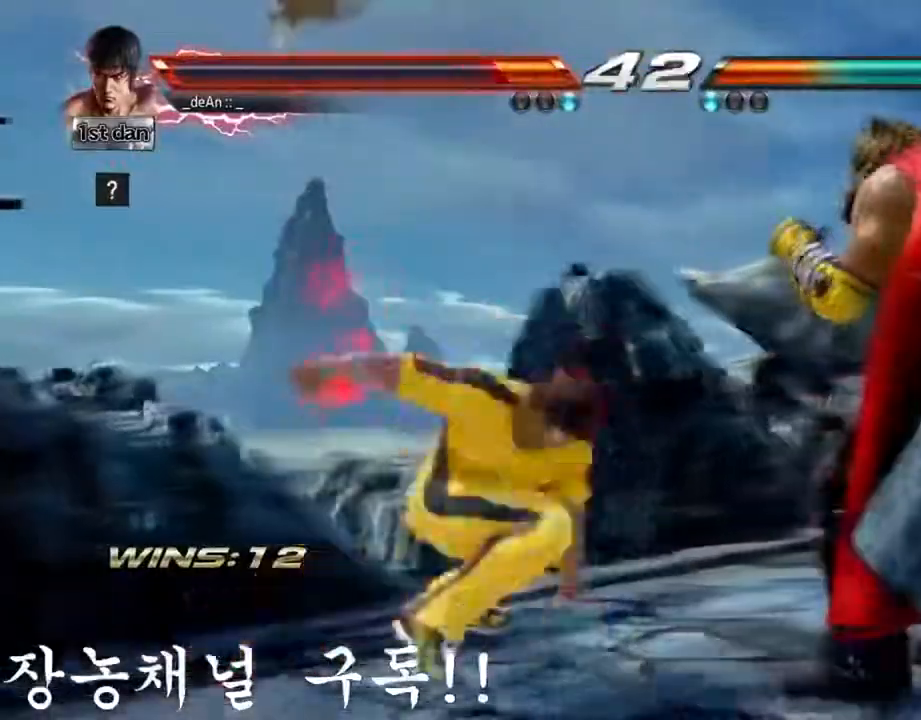
Gameplay with a controller (arcade stick); each line is a JSON object with the inputs held at the frame after it. "events" lists button and stick changes between this image and that frame as [ms after this image, input, new state], when the widget could be followed in between. Not read: L3 R3.
{"buttons": [], "left_stick": "down"}
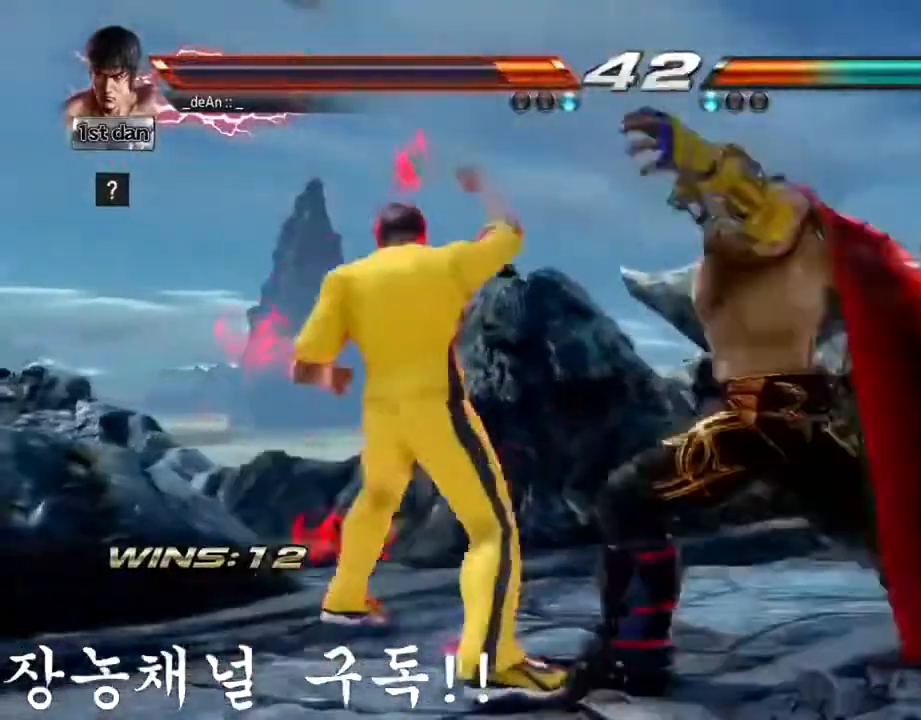
{"buttons": ["SQUARE"], "left_stick": "center", "events": [[417, "left_stick", "center"], [484, "SQUARE", "down"]]}
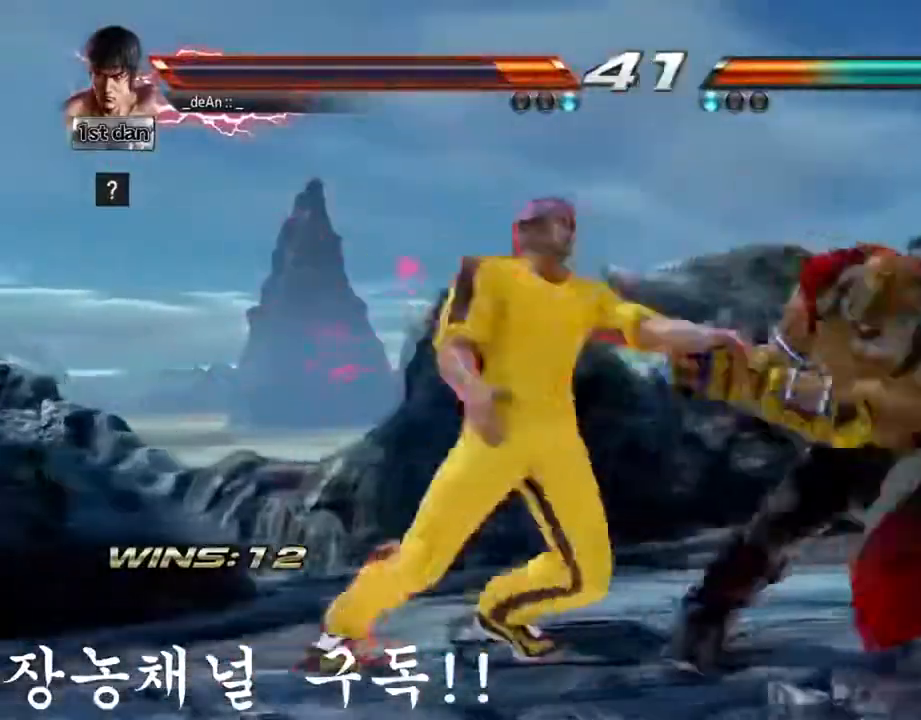
{"buttons": [], "left_stick": "center", "events": [[133, "SQUARE", "up"], [217, "SQUARE", "down"], [334, "SQUARE", "up"], [384, "SQUARE", "down"], [500, "SQUARE", "up"]]}
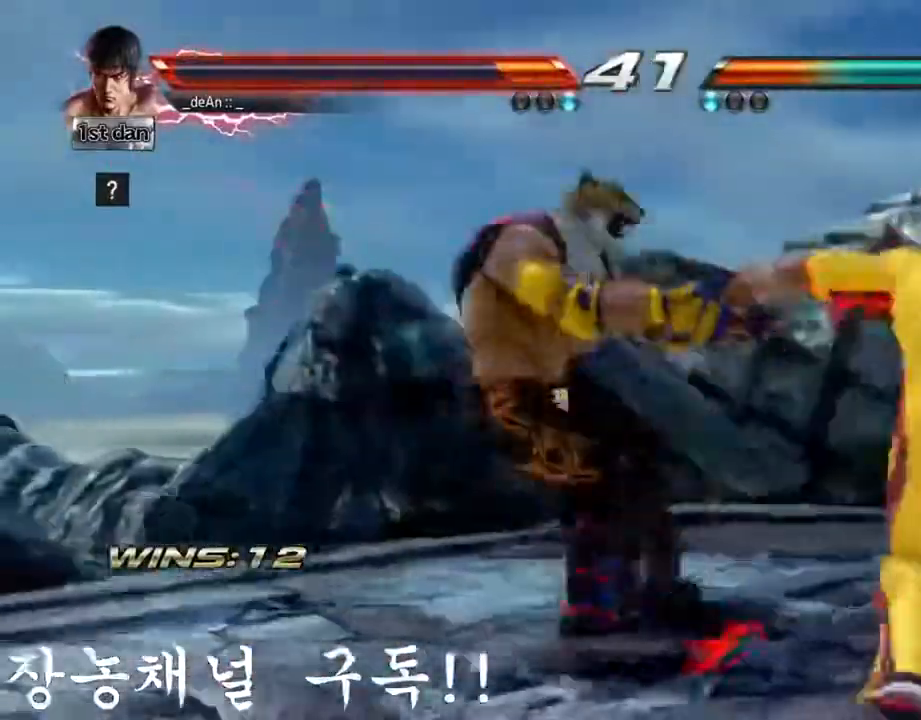
{"buttons": ["SQUARE"], "left_stick": "center", "events": [[17, "SQUARE", "down"], [301, "SQUARE", "up"], [384, "SQUARE", "down"]]}